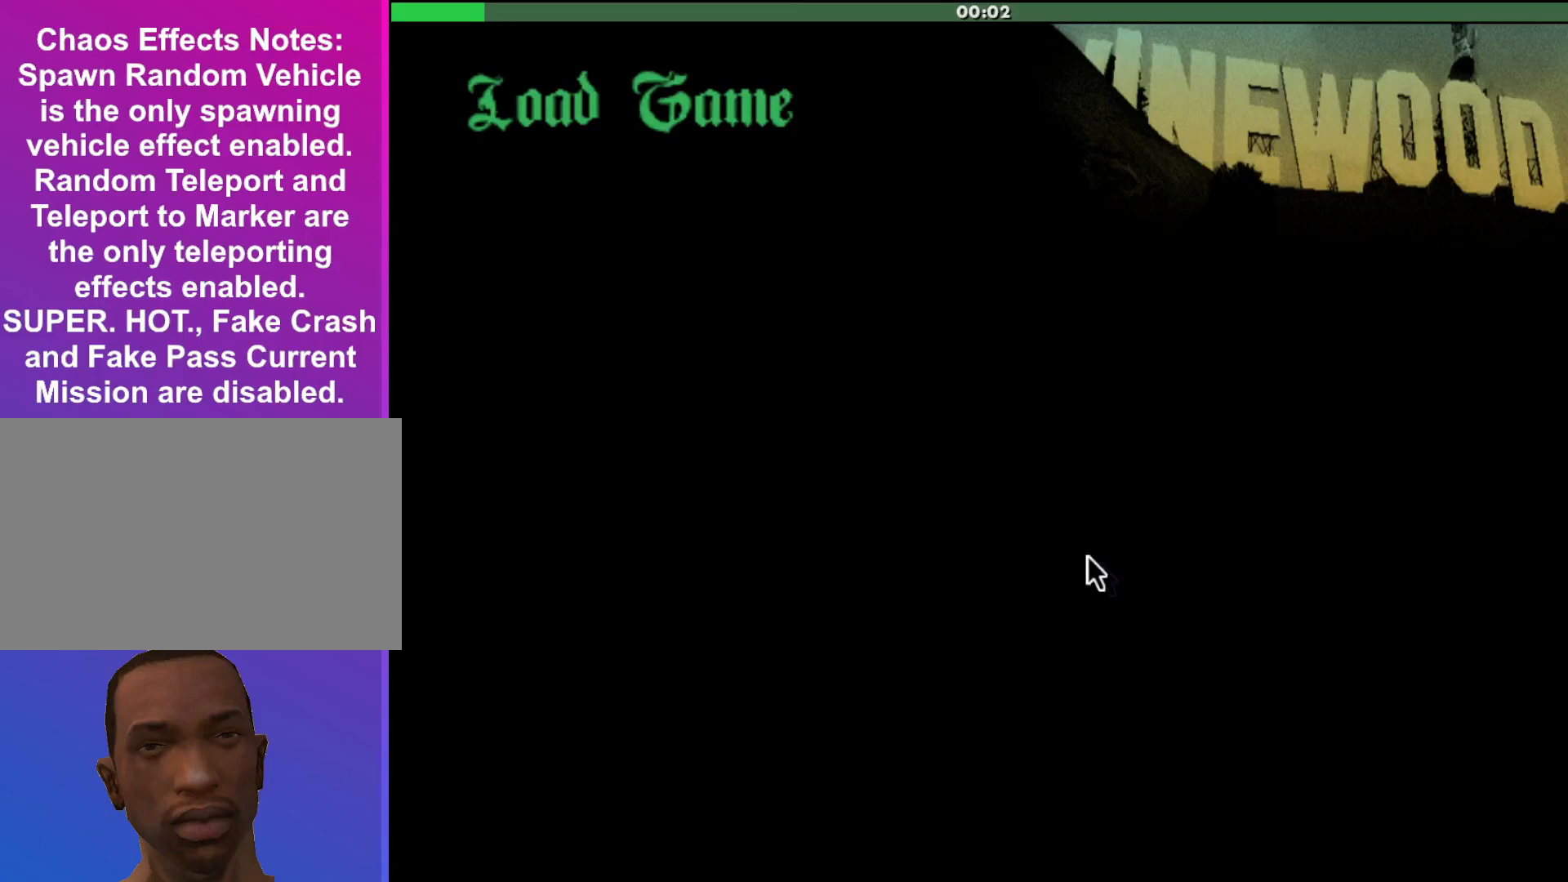
Gameplay with keyboard and mouse; each line is a JSON object with the keys and mouse buttons held at the frame after it. "events" lists presses ("down") and releases ("up") of "a", "alt", "c", "d", "down", "e", "escape", "f", "g", "h", "left", "q", "right", "s", "shift", "space", "tab", "up", "v", "w", "mouse_left", "mouse_middle", "mouse_right", "mouse_wheel_up" and "mouse_wheel_down" between this image and that frame as [ms after this image, input, new state], when the widget could be followed in between. "mouse_left", "mouse_middle", "mouse_right", "mouse_wheel_up", "mouse_wheel_down" = the "left", "middle", "right", "wheel_up", "wheel_down" buttons of the "mouse" list. No other keys are recorded. Mouse movement is not recorded.
{"keys": [], "mouse": [], "events": []}
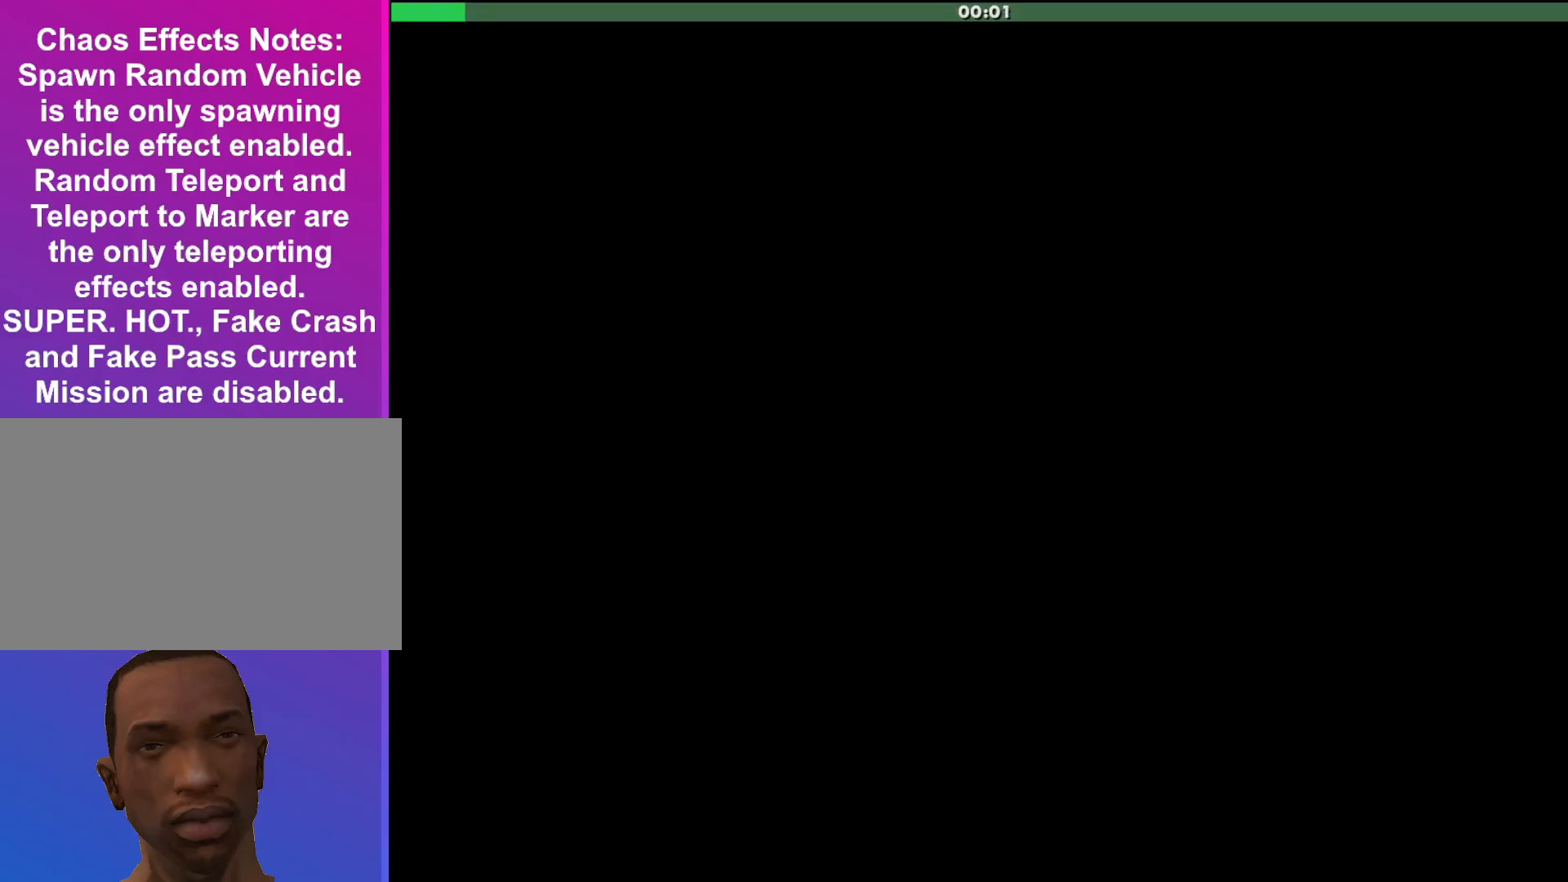
{"keys": [], "mouse": [], "events": []}
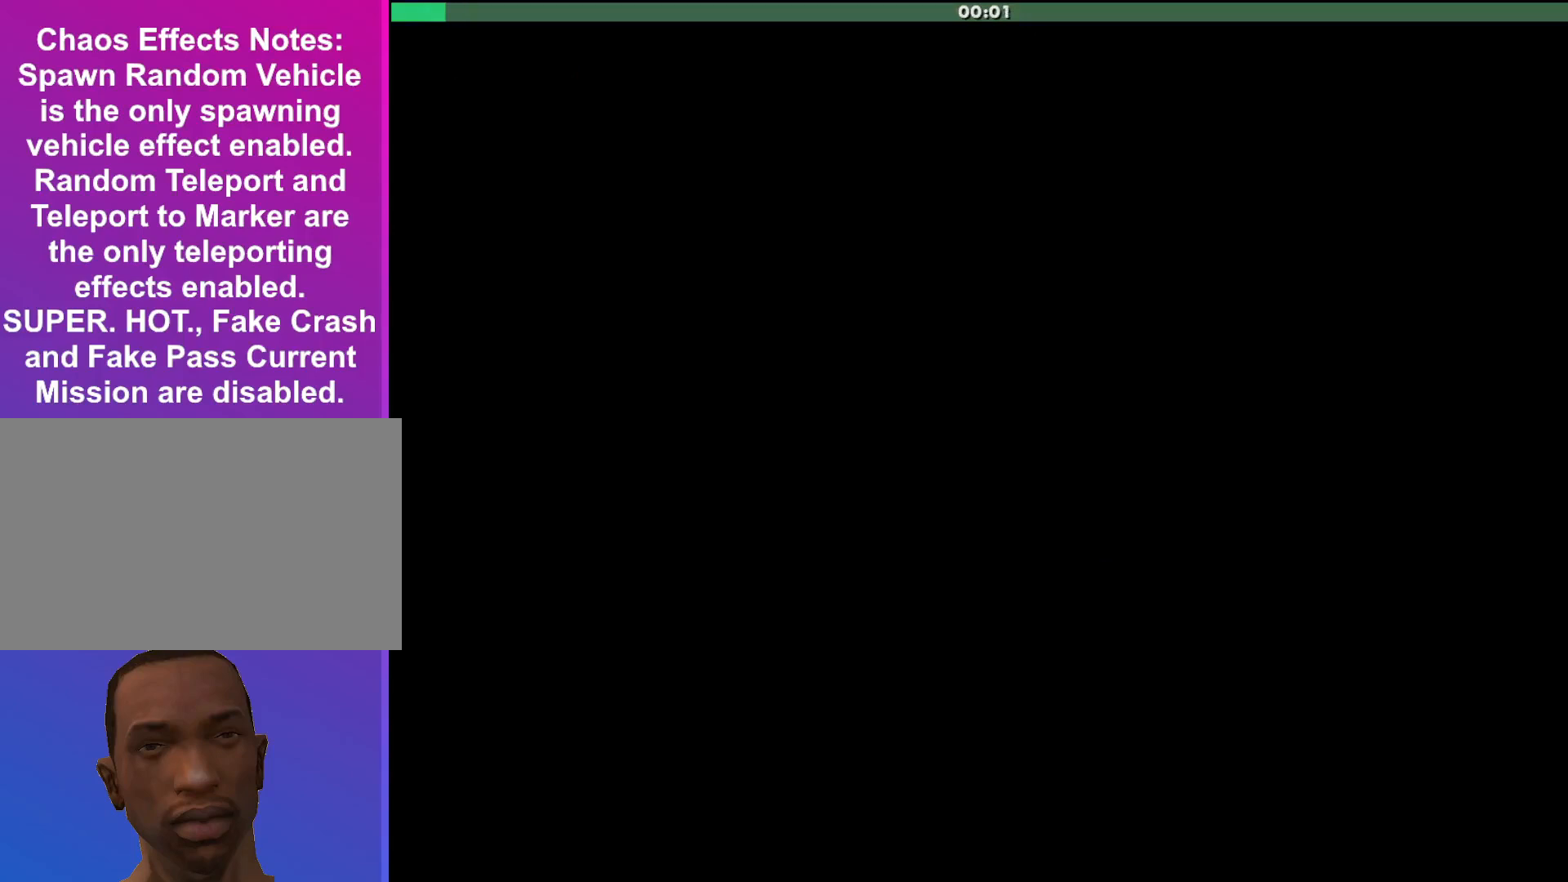
{"keys": [], "mouse": [], "events": []}
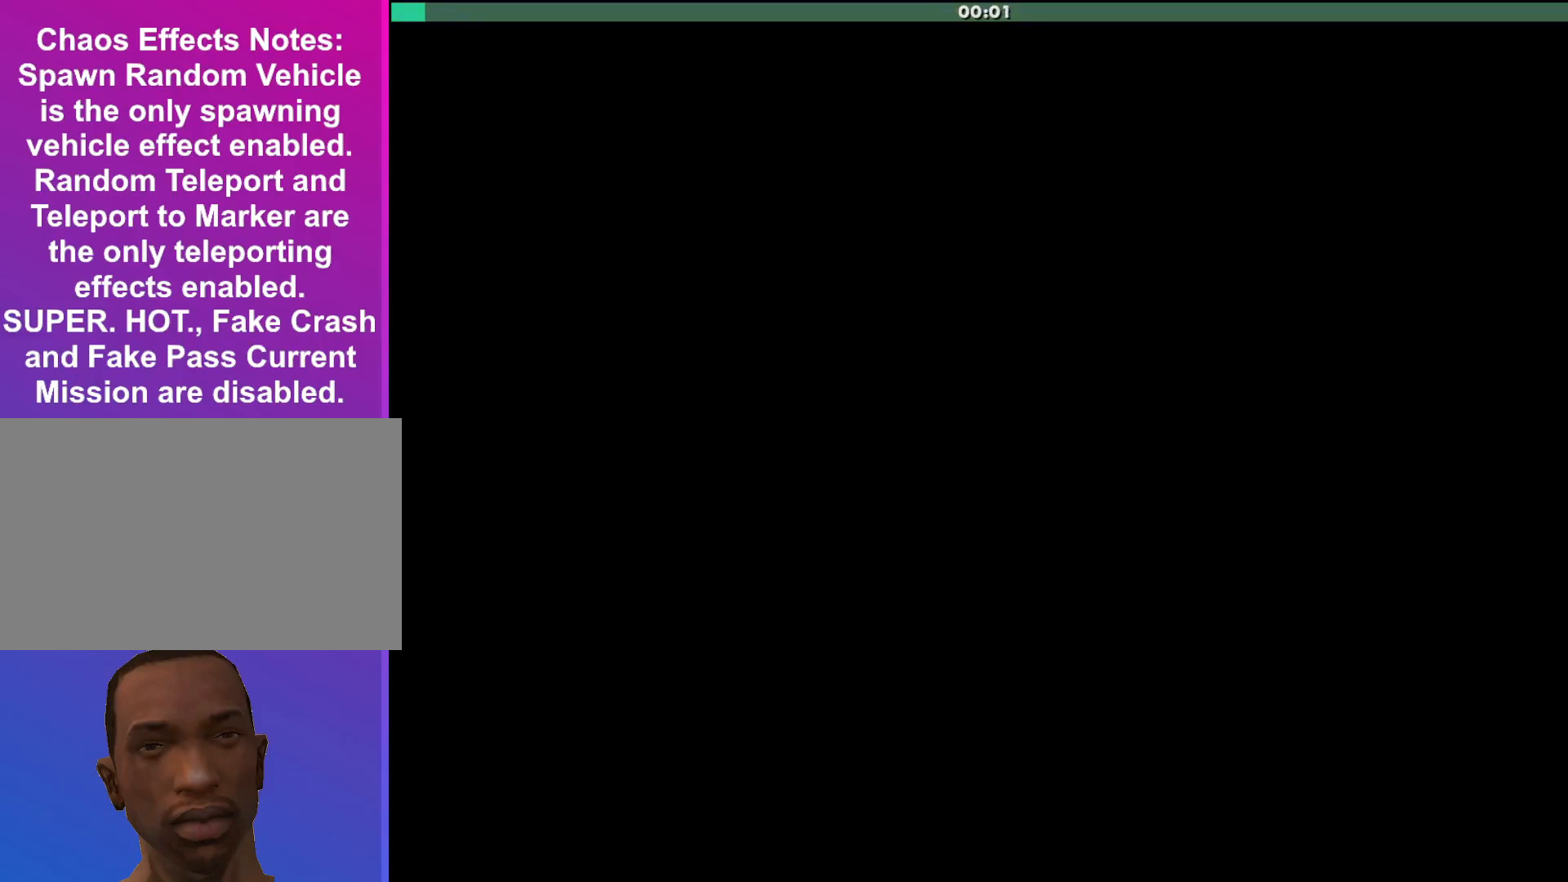
{"keys": [], "mouse": [], "events": []}
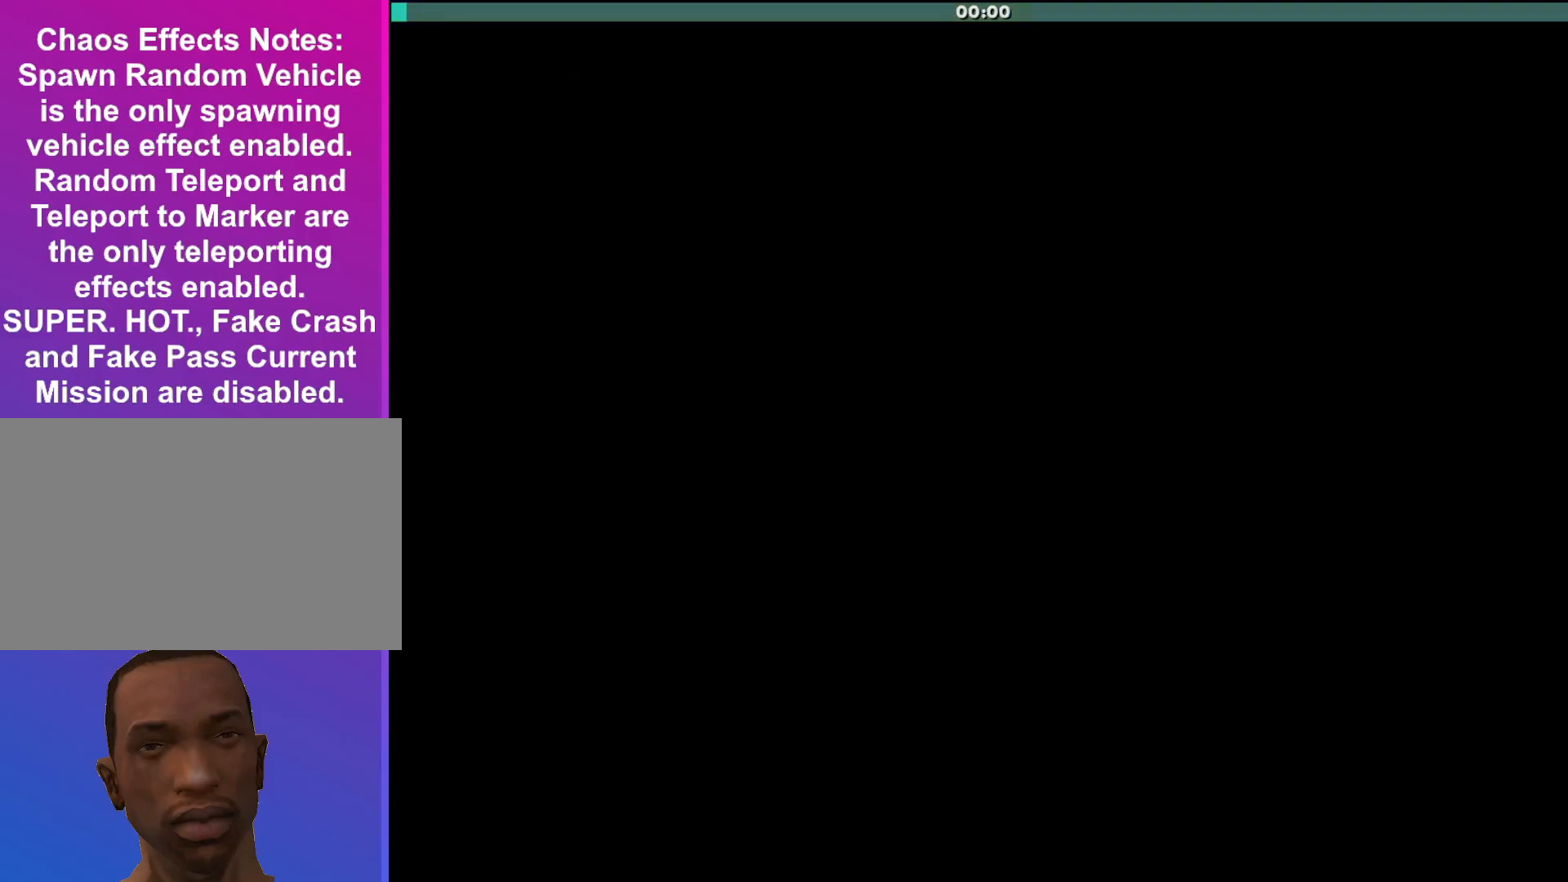
{"keys": [], "mouse": [], "events": []}
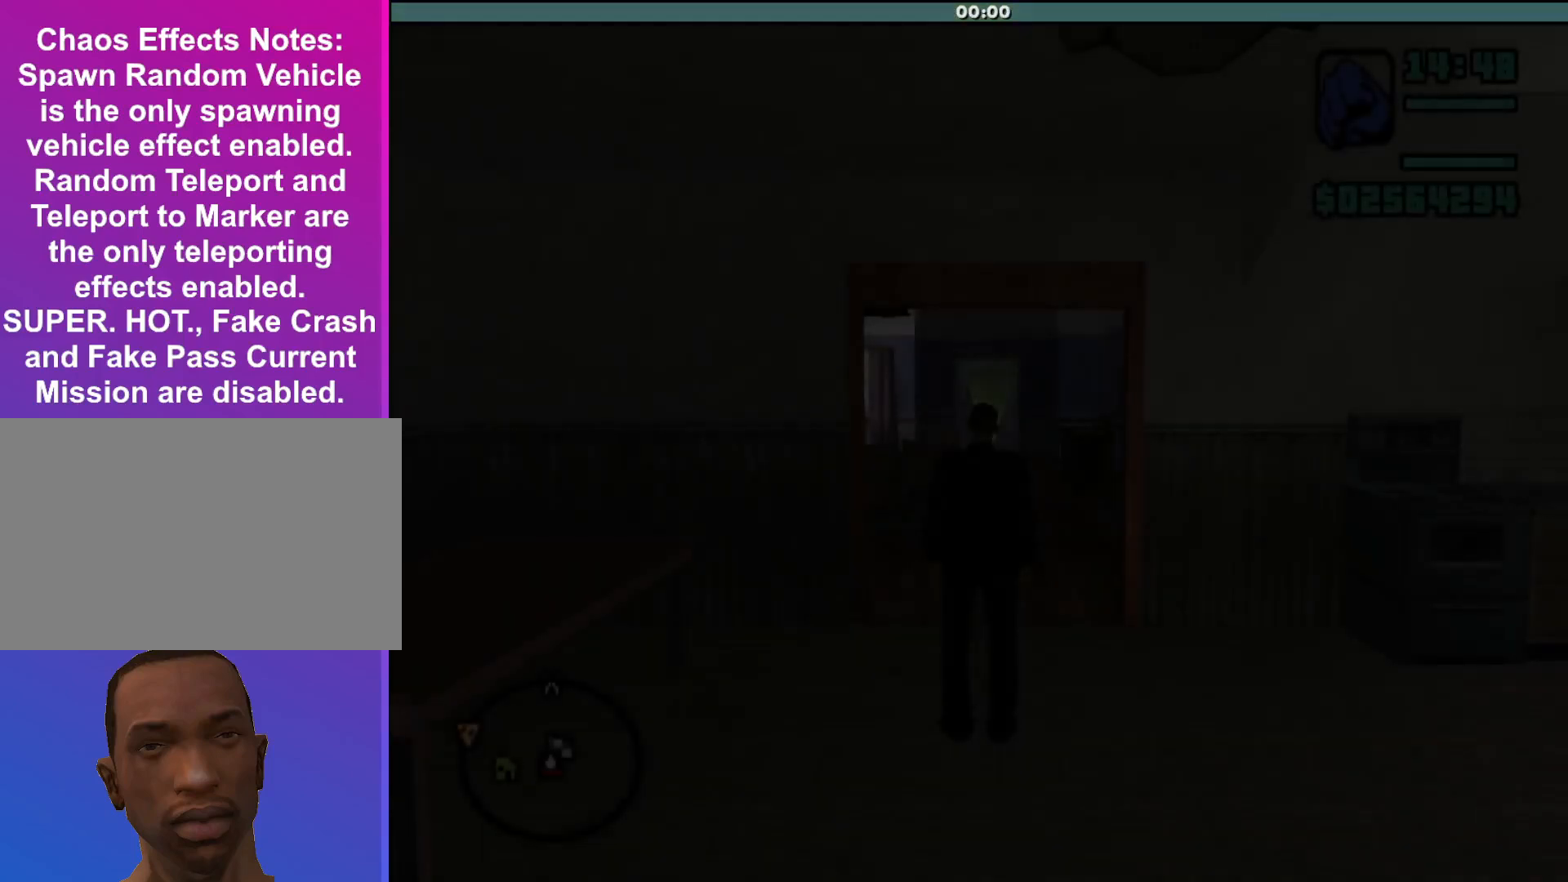
{"keys": ["shift", "w"], "mouse": [], "events": [[233, "shift", "down"], [233, "w", "down"]]}
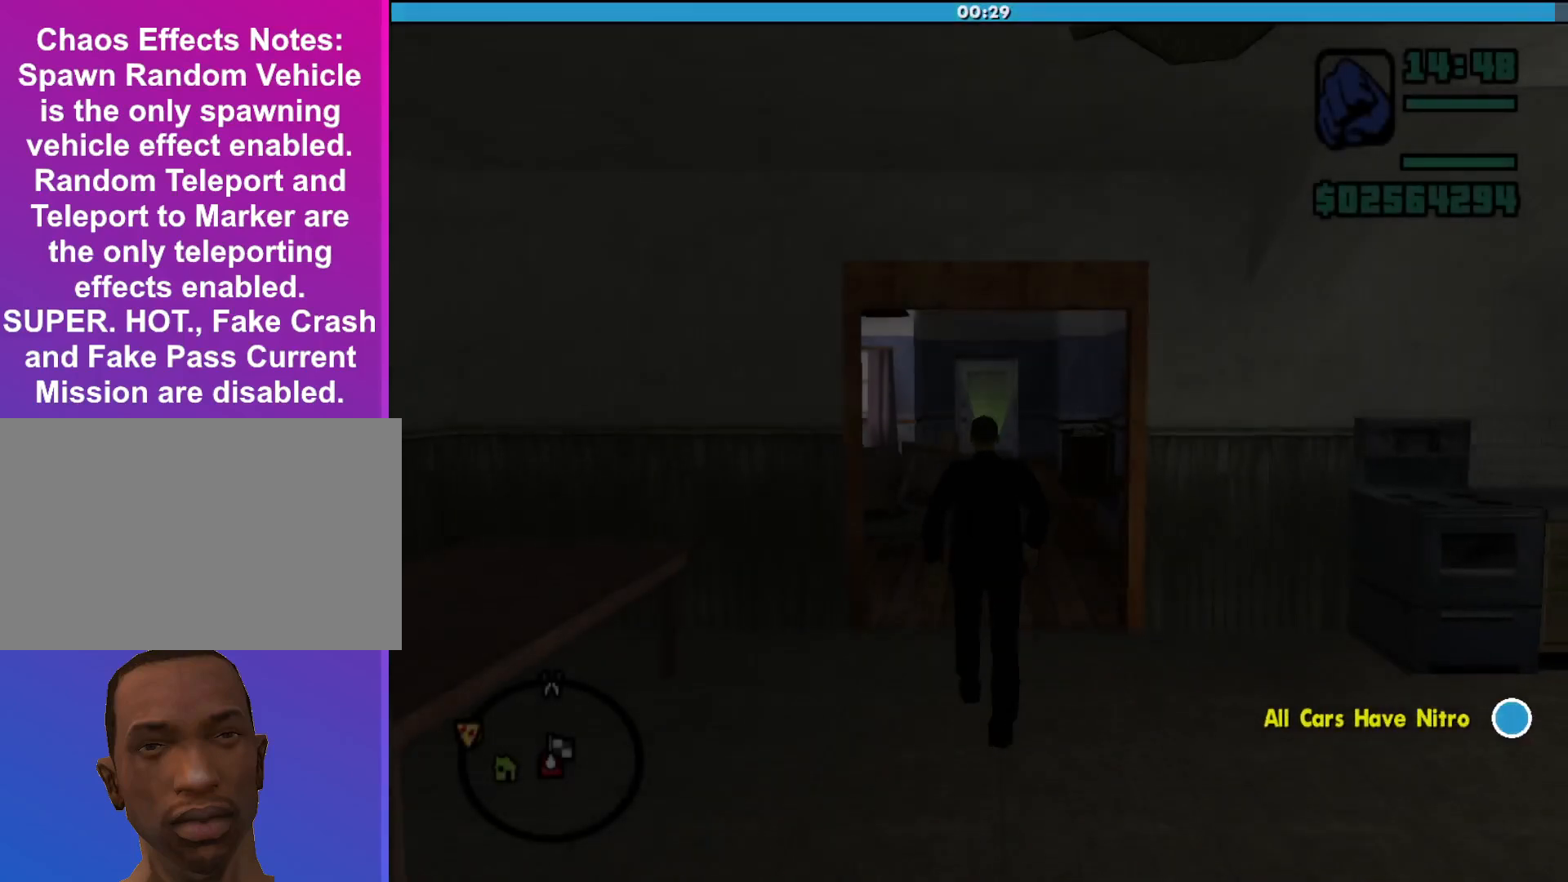
{"keys": ["shift", "w"], "mouse": [], "events": []}
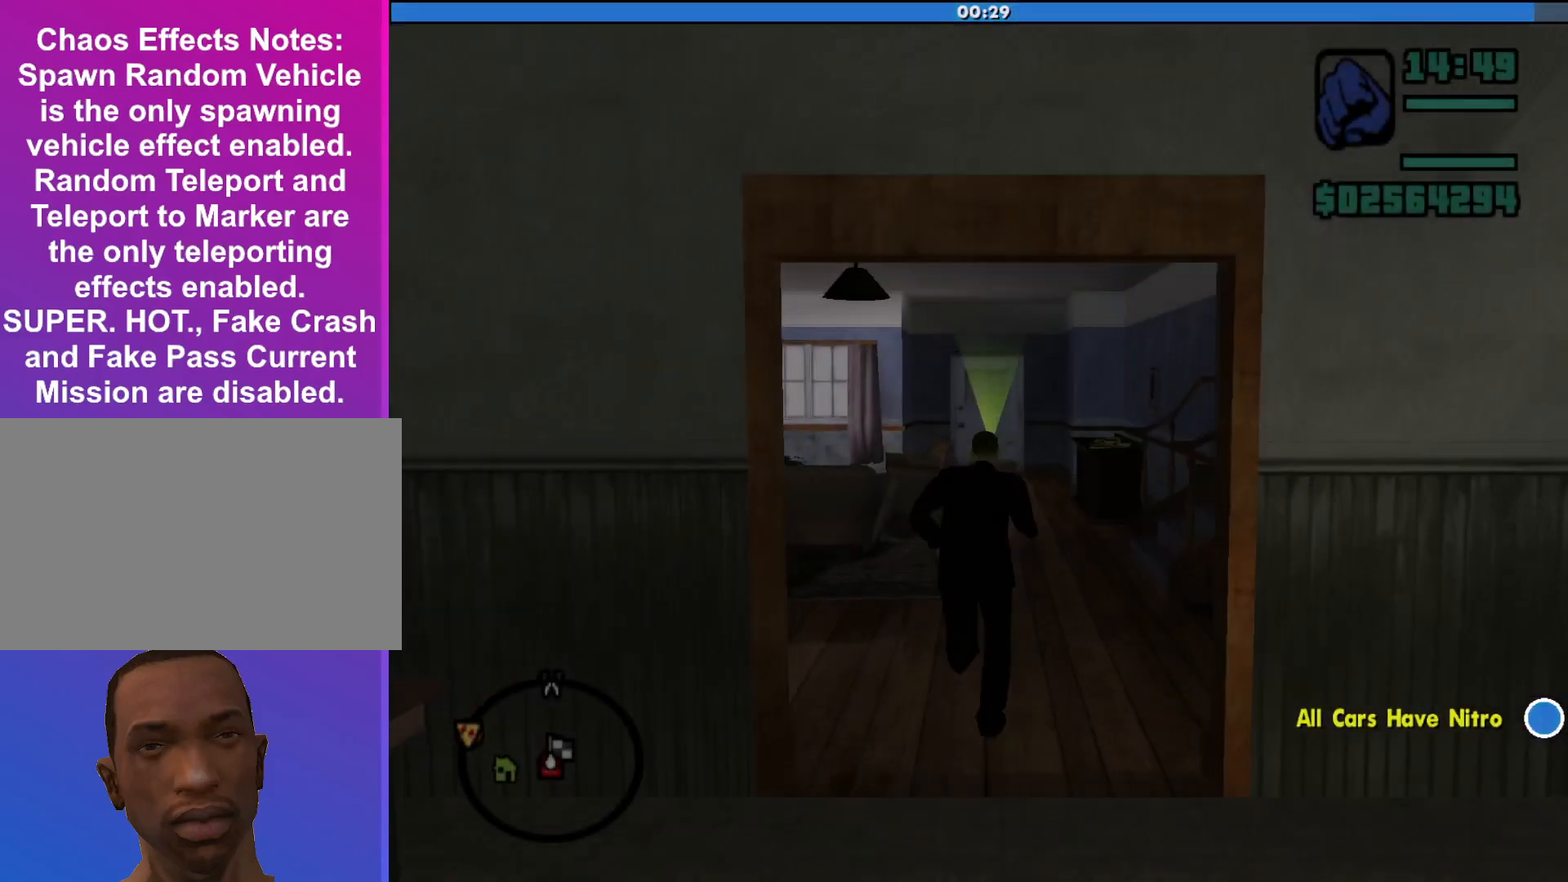
{"keys": ["shift", "w"], "mouse": [], "events": []}
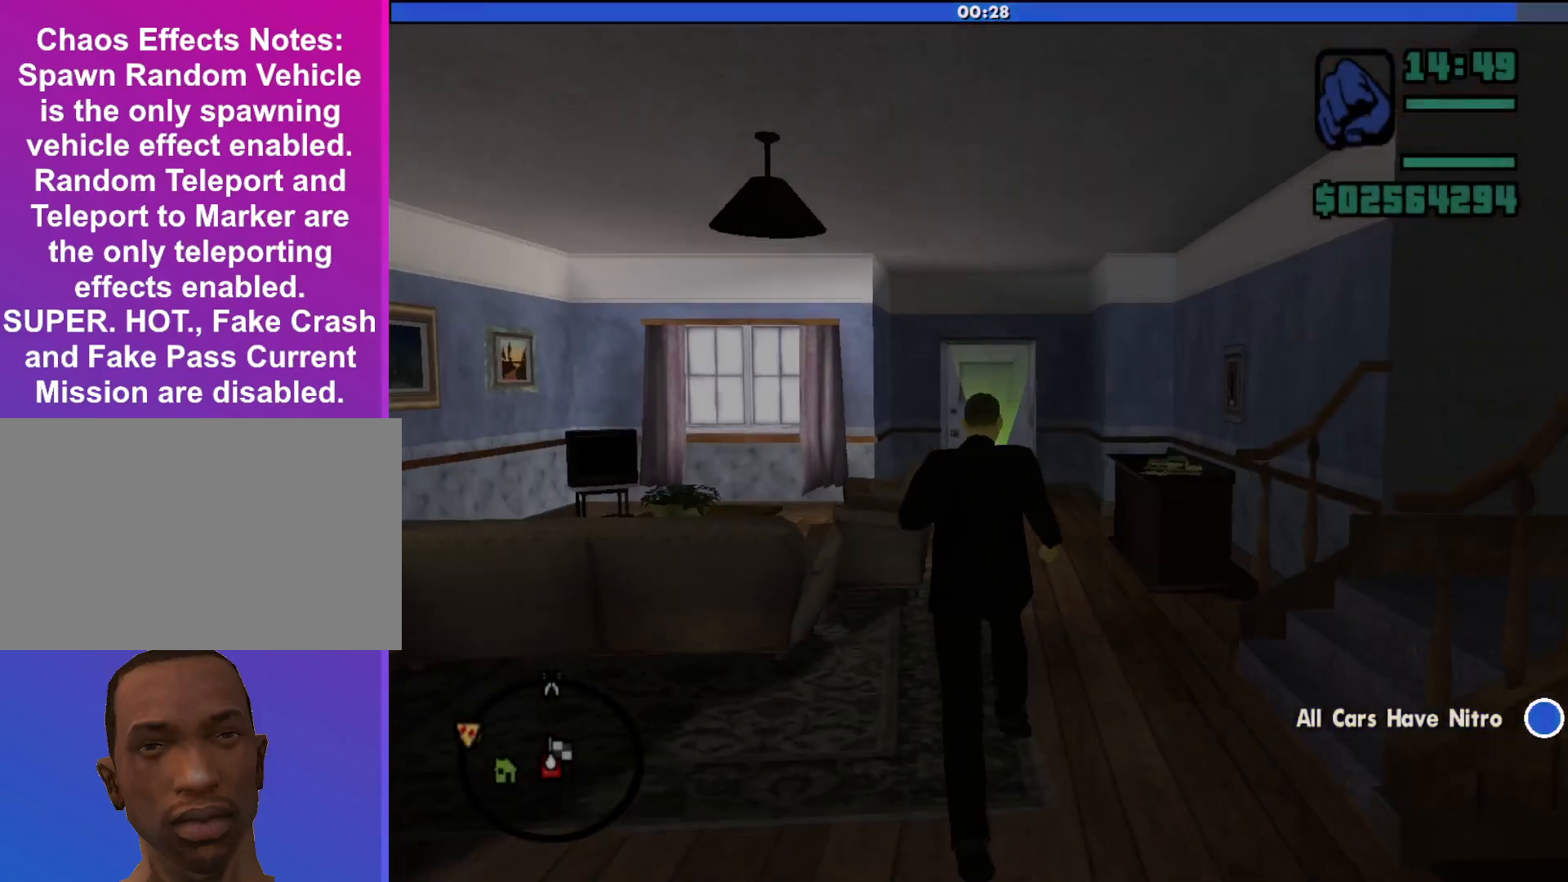
{"keys": ["shift", "w"], "mouse": [], "events": []}
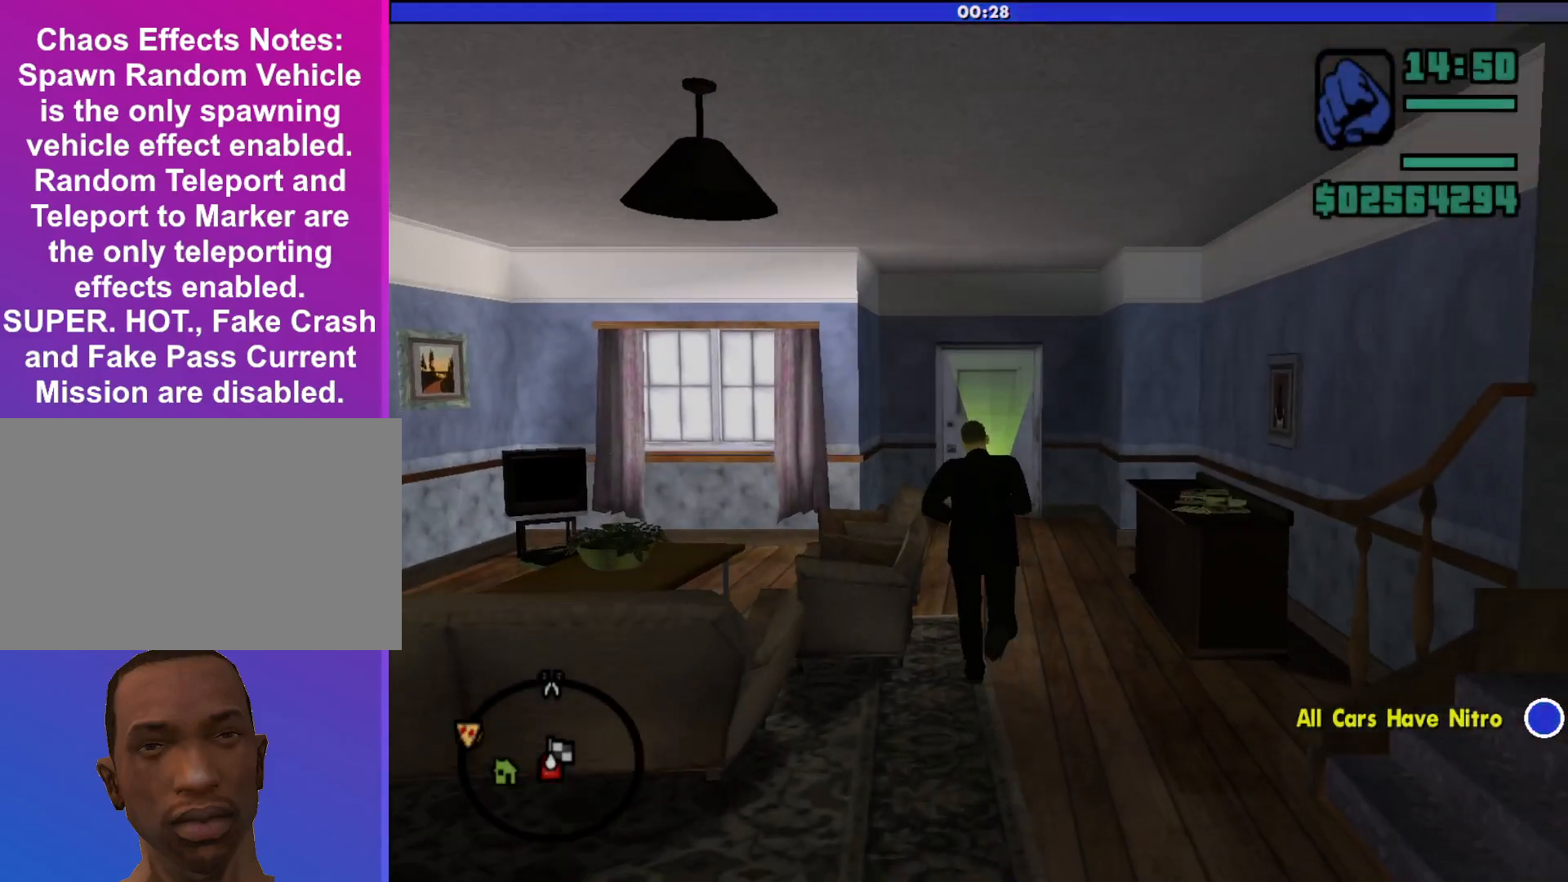
{"keys": ["shift", "w"], "mouse": [], "events": [[67, "space", "down"], [233, "space", "up"]]}
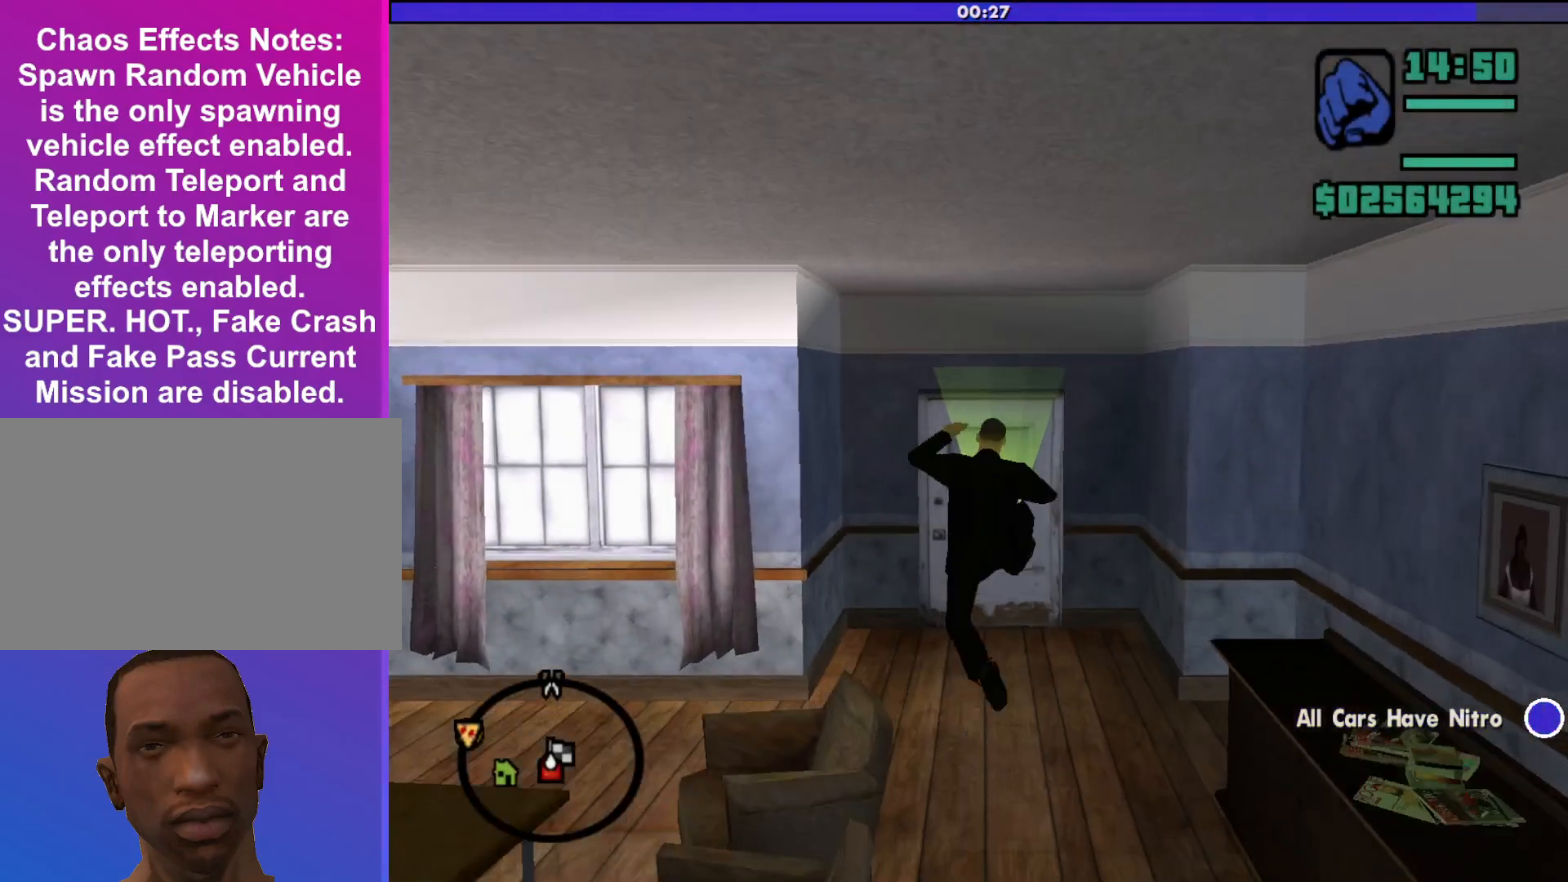
{"keys": ["shift", "w"], "mouse": [], "events": []}
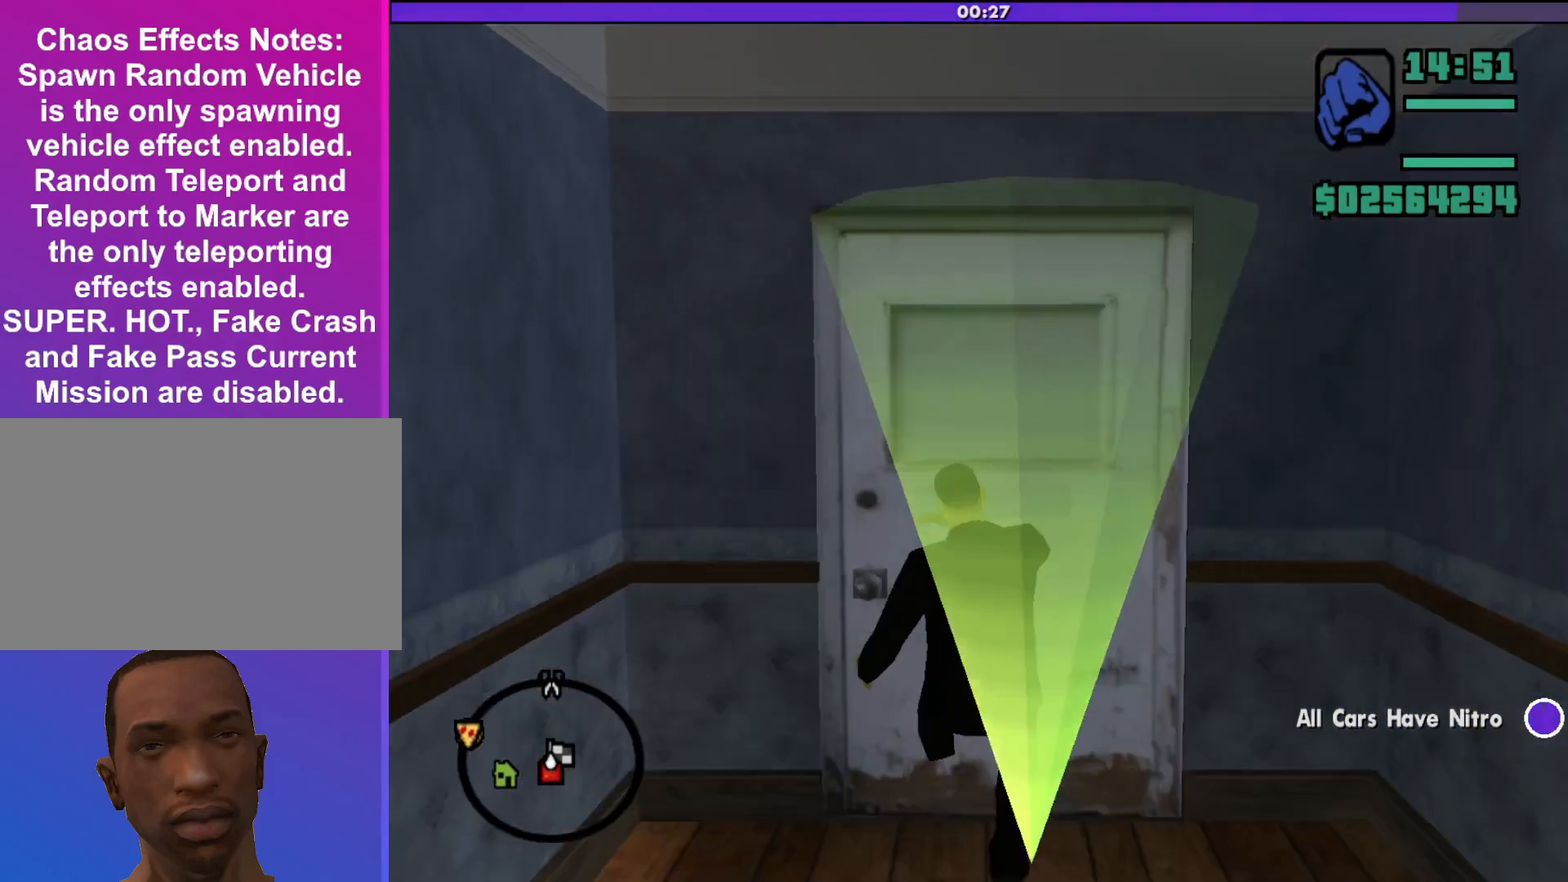
{"keys": ["shift", "w"], "mouse": [], "events": []}
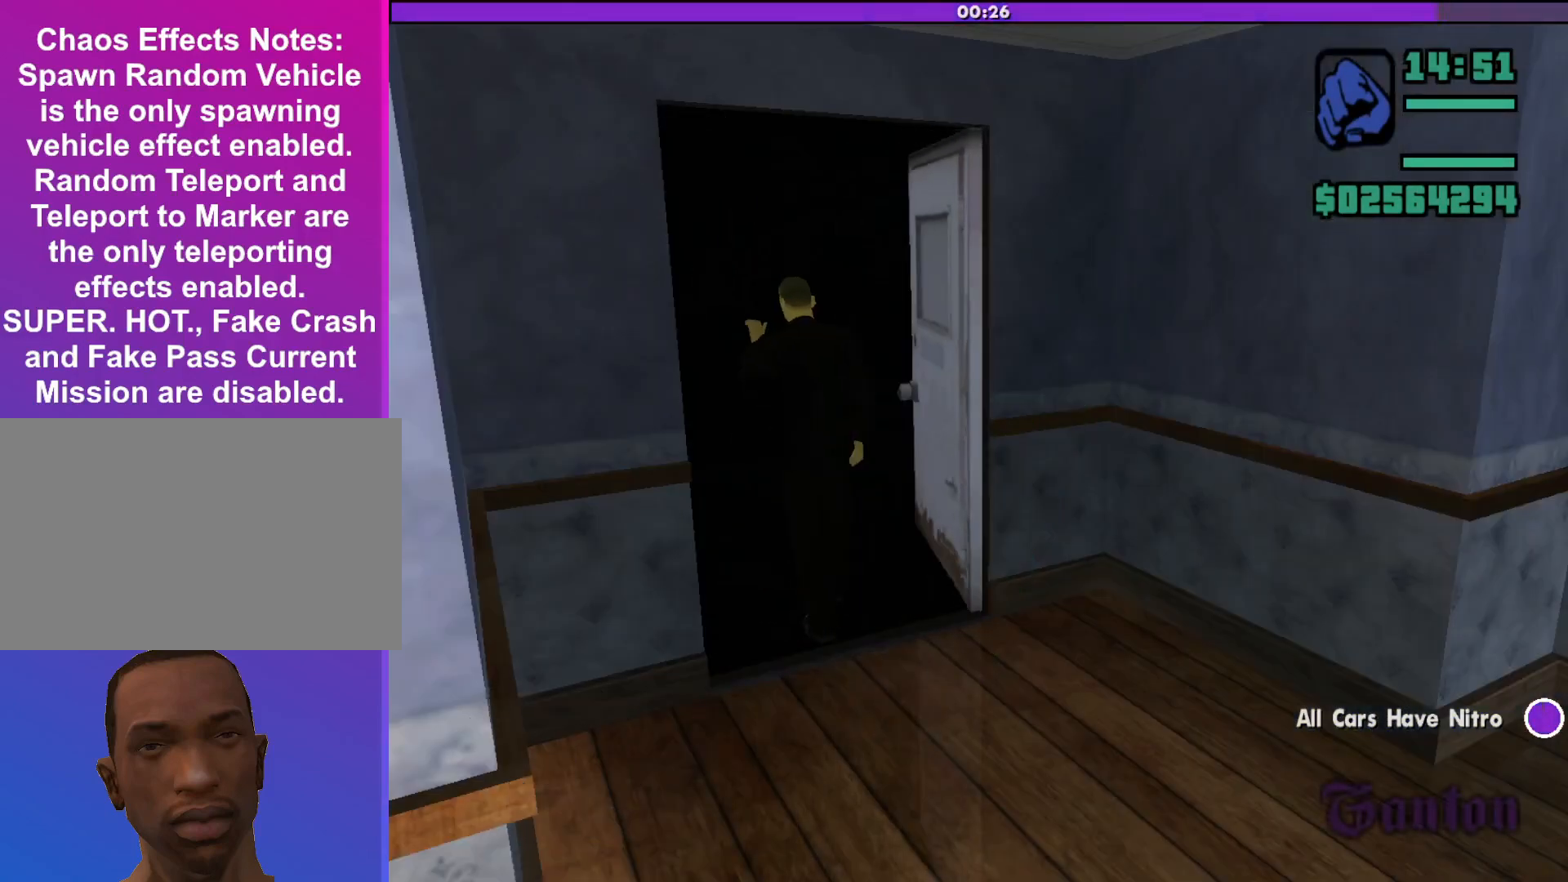
{"keys": [], "mouse": [], "events": [[67, "shift", "up"], [100, "w", "up"]]}
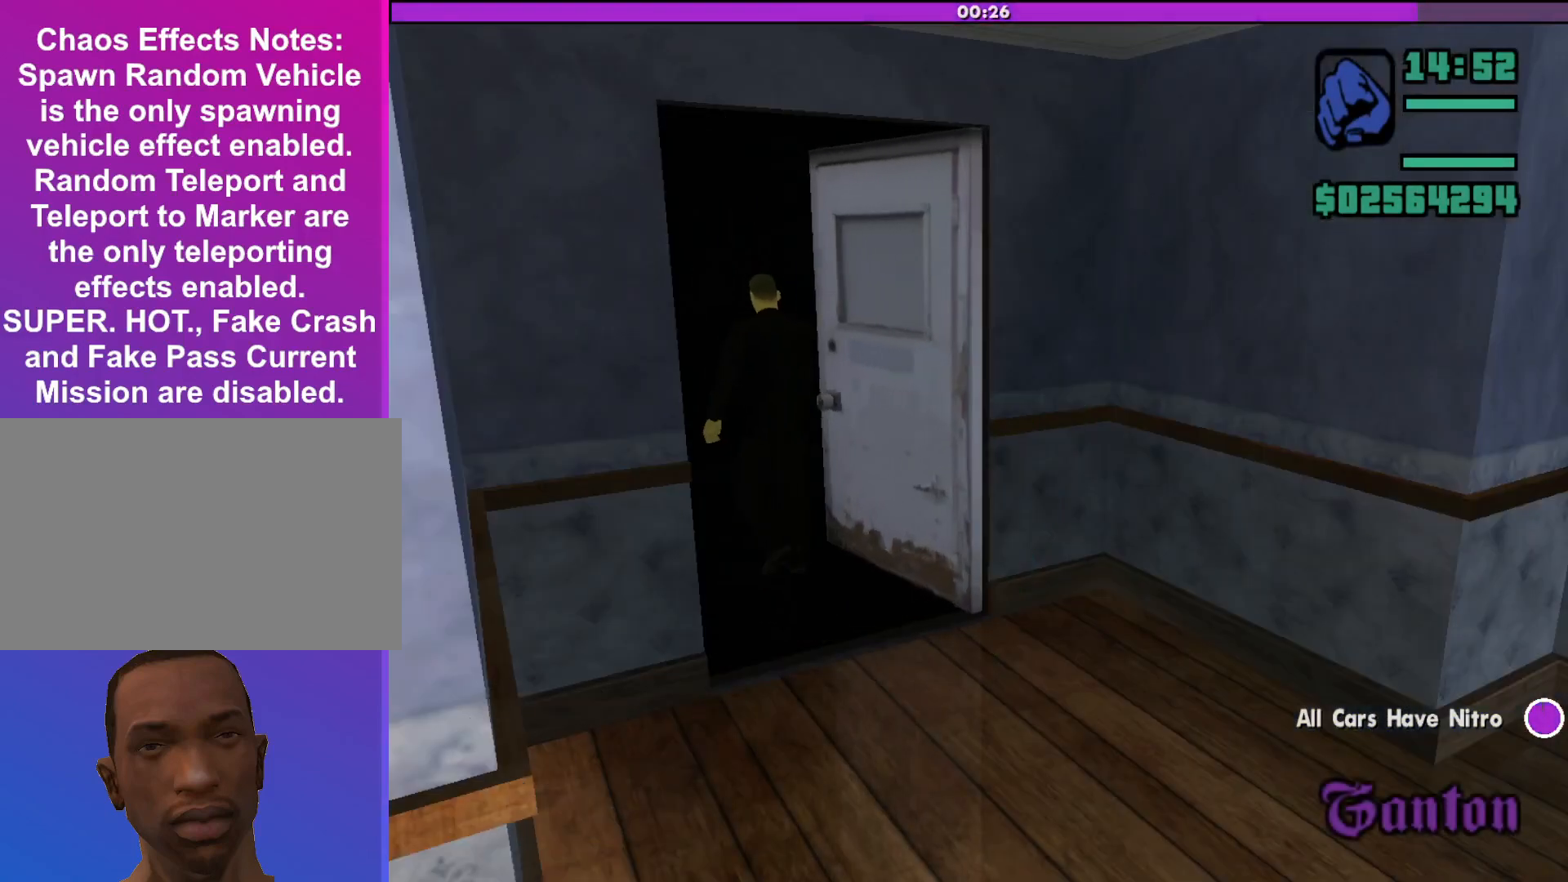
{"keys": [], "mouse": [], "events": []}
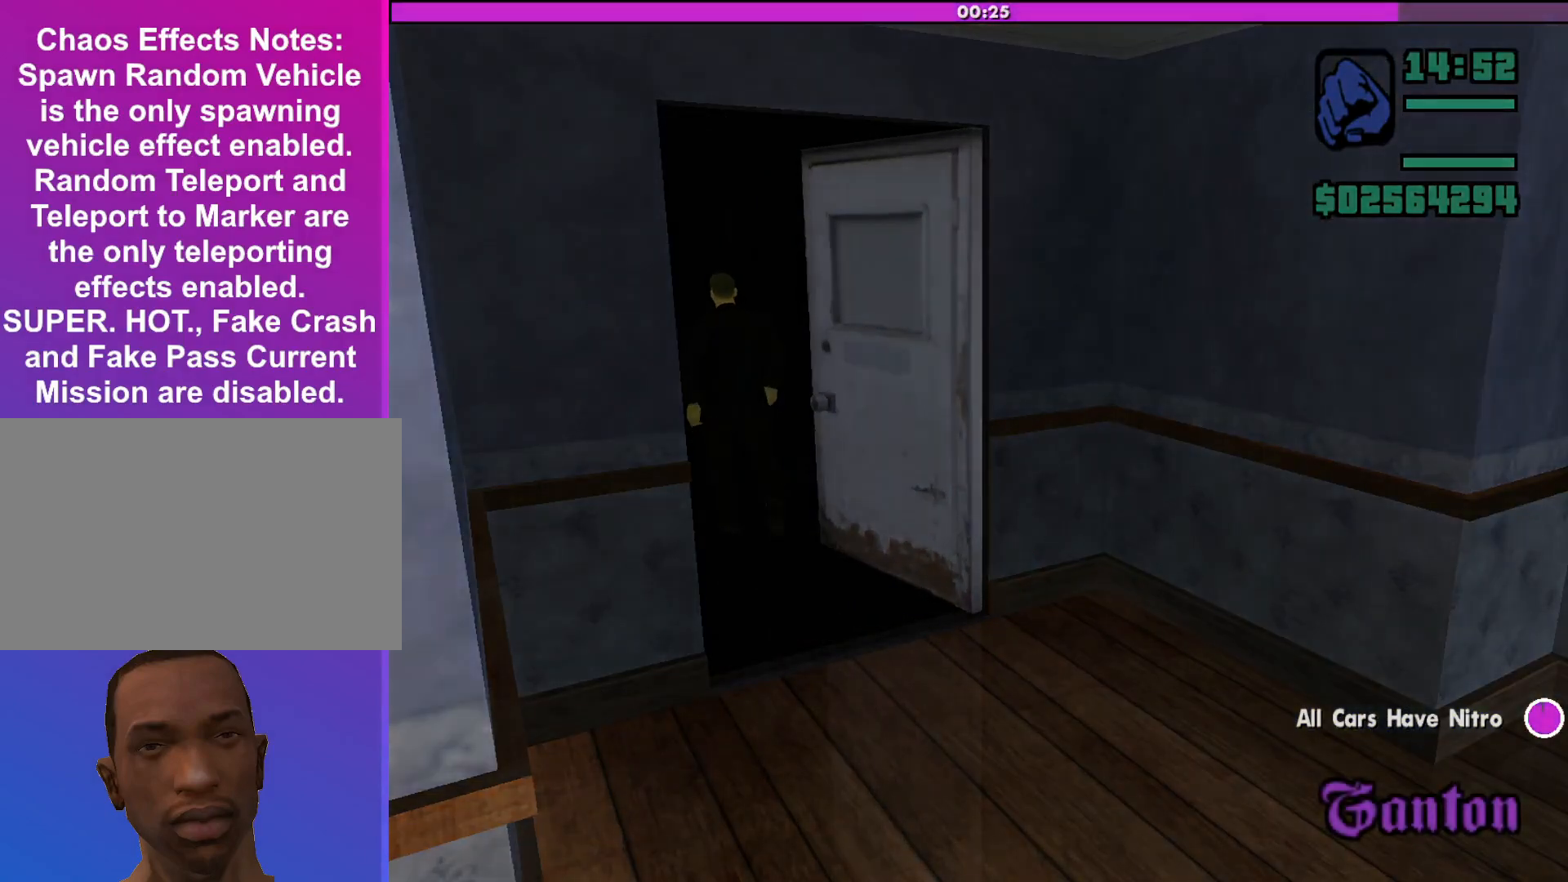
{"keys": [], "mouse": [], "events": []}
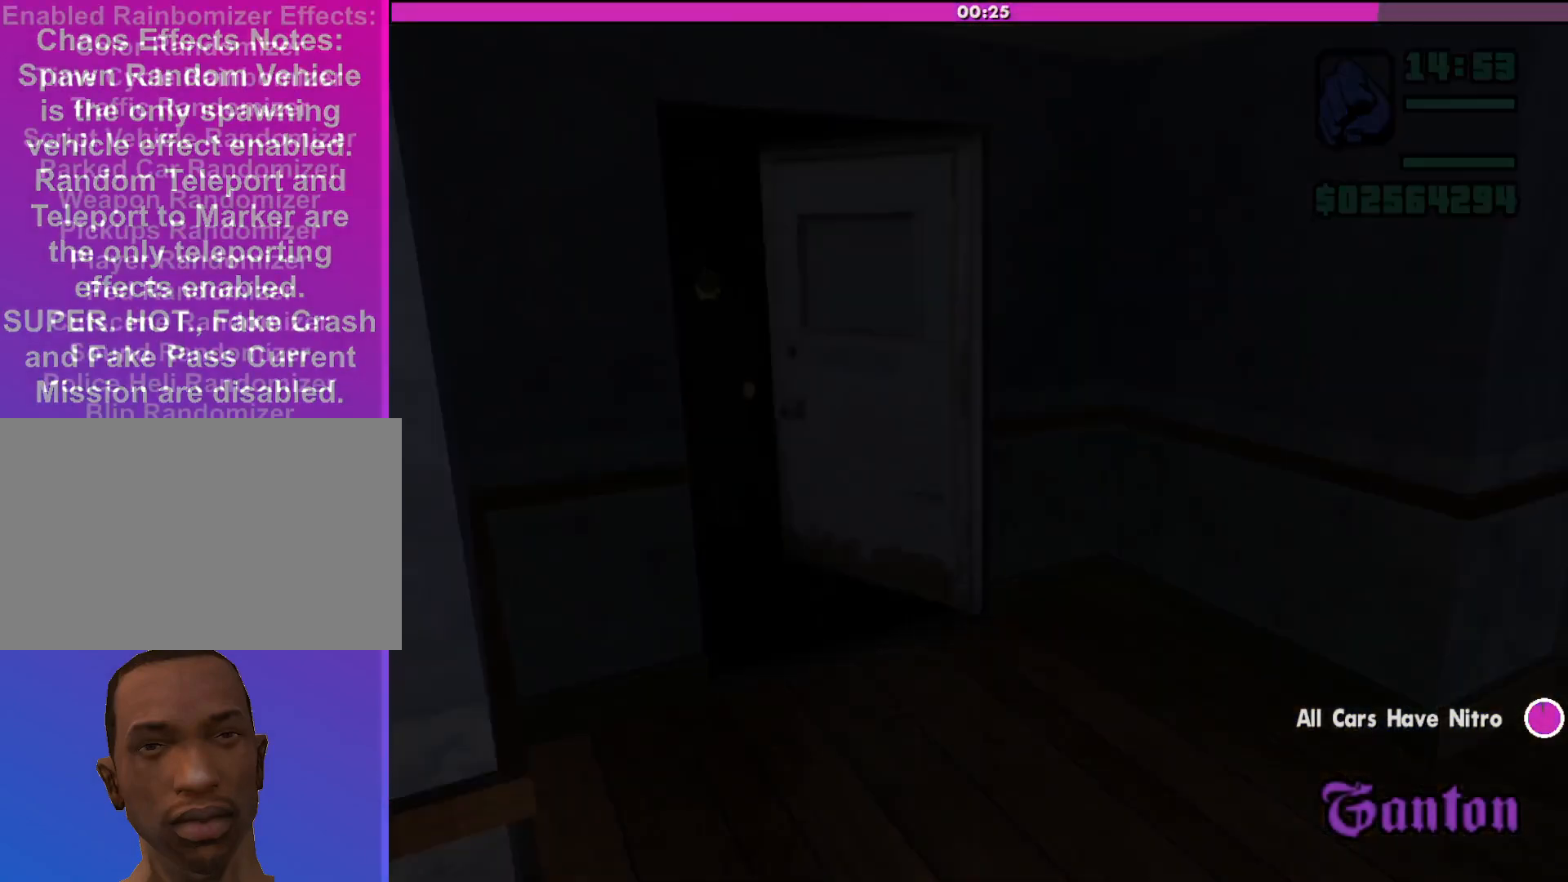
{"keys": ["shift", "w"], "mouse": [], "events": [[333, "shift", "down"], [333, "w", "down"]]}
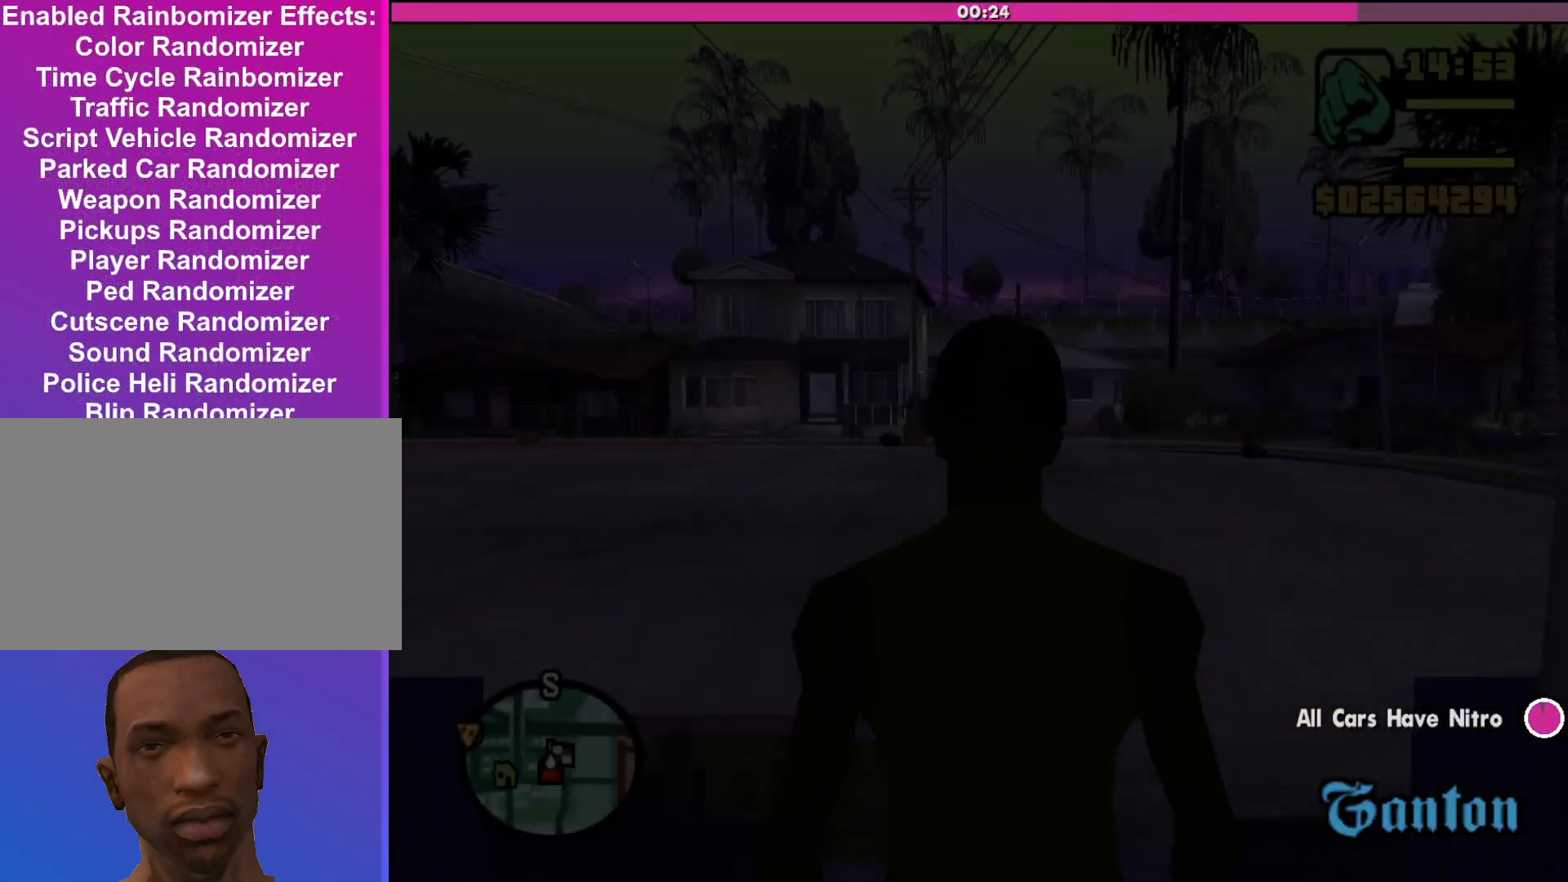
{"keys": ["shift", "w"], "mouse": [], "events": []}
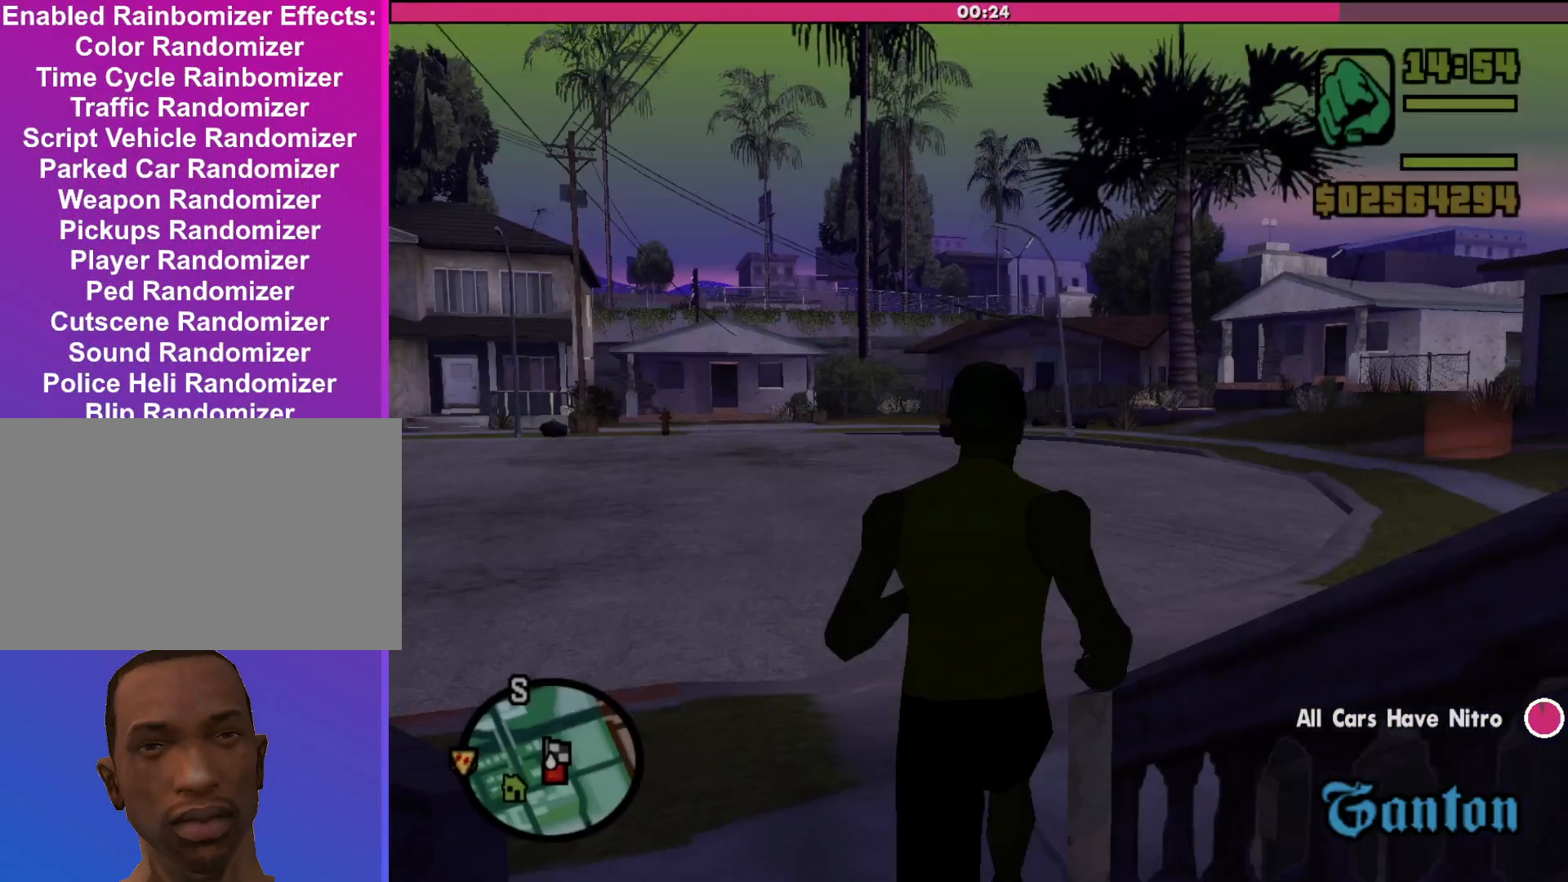
{"keys": ["shift", "w"], "mouse": [], "events": []}
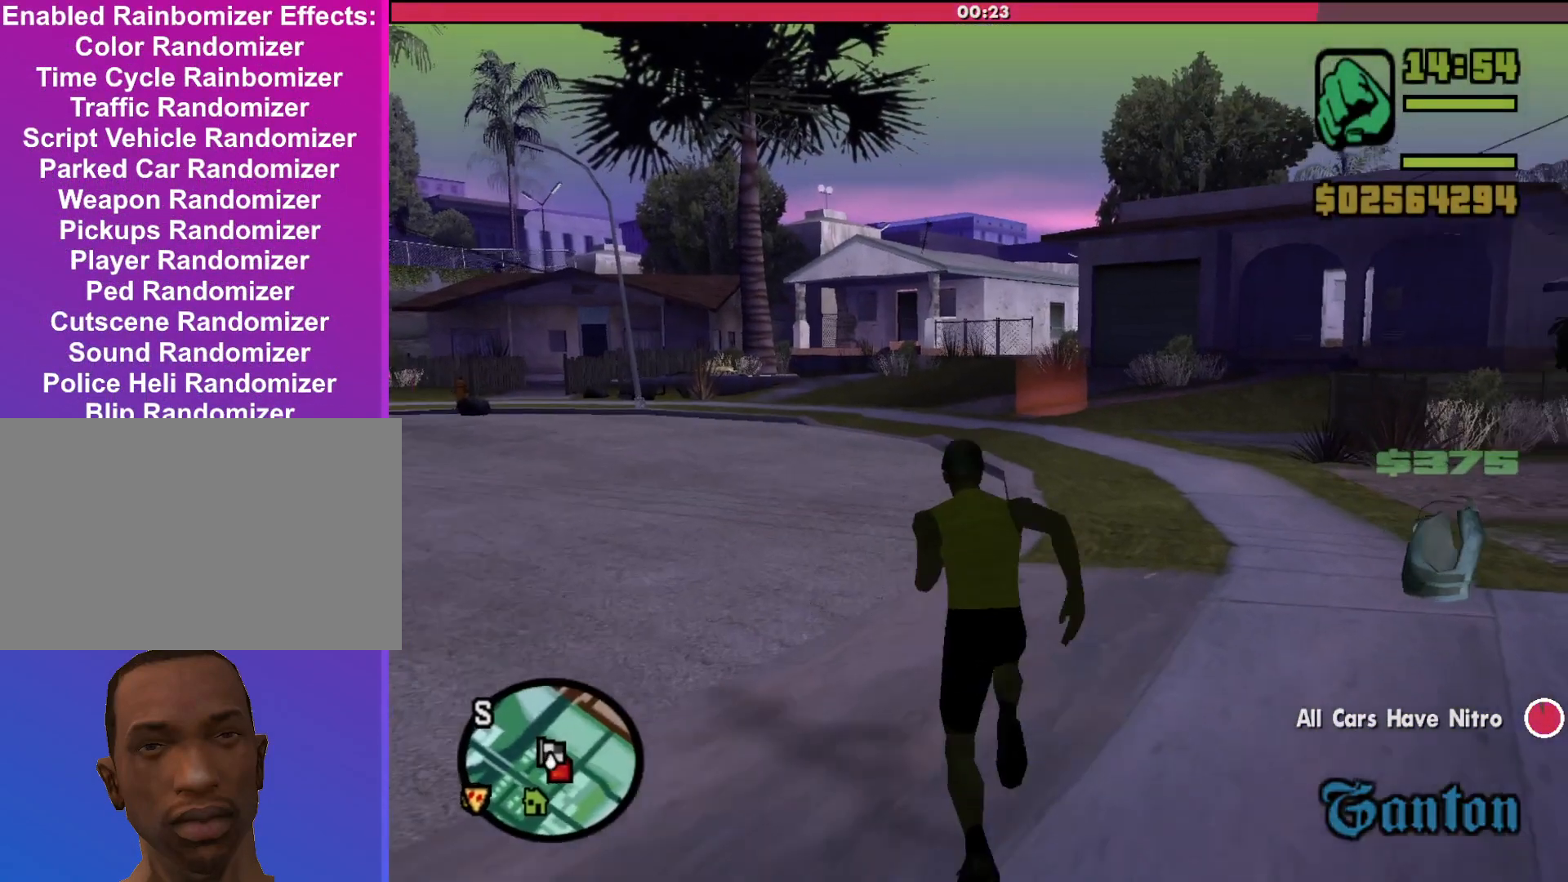
{"keys": ["shift", "w"], "mouse": [], "events": []}
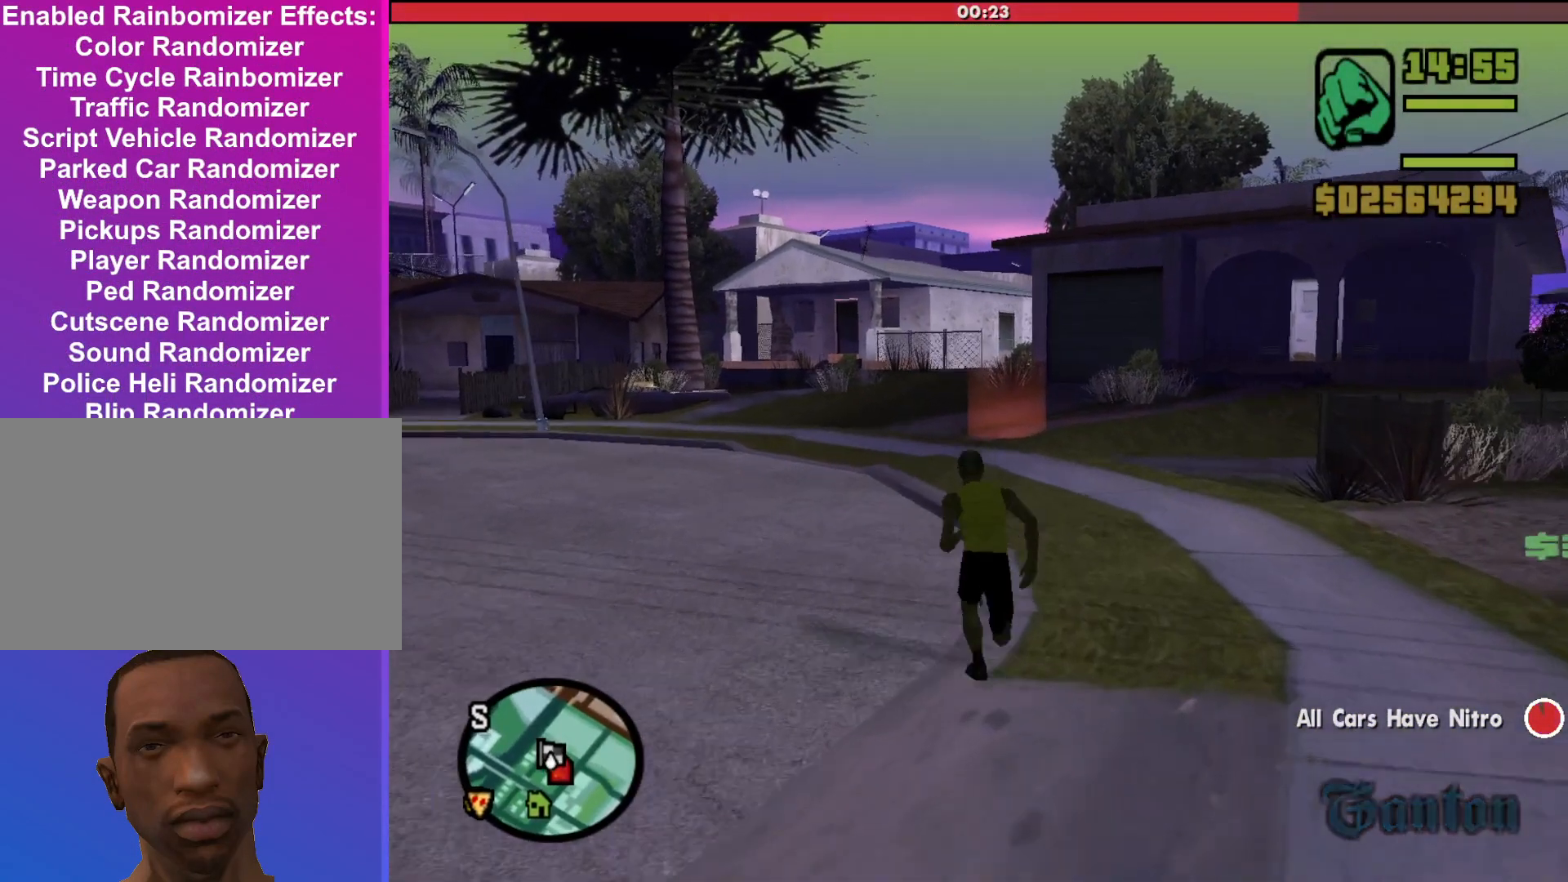
{"keys": ["shift", "w"], "mouse": [], "events": []}
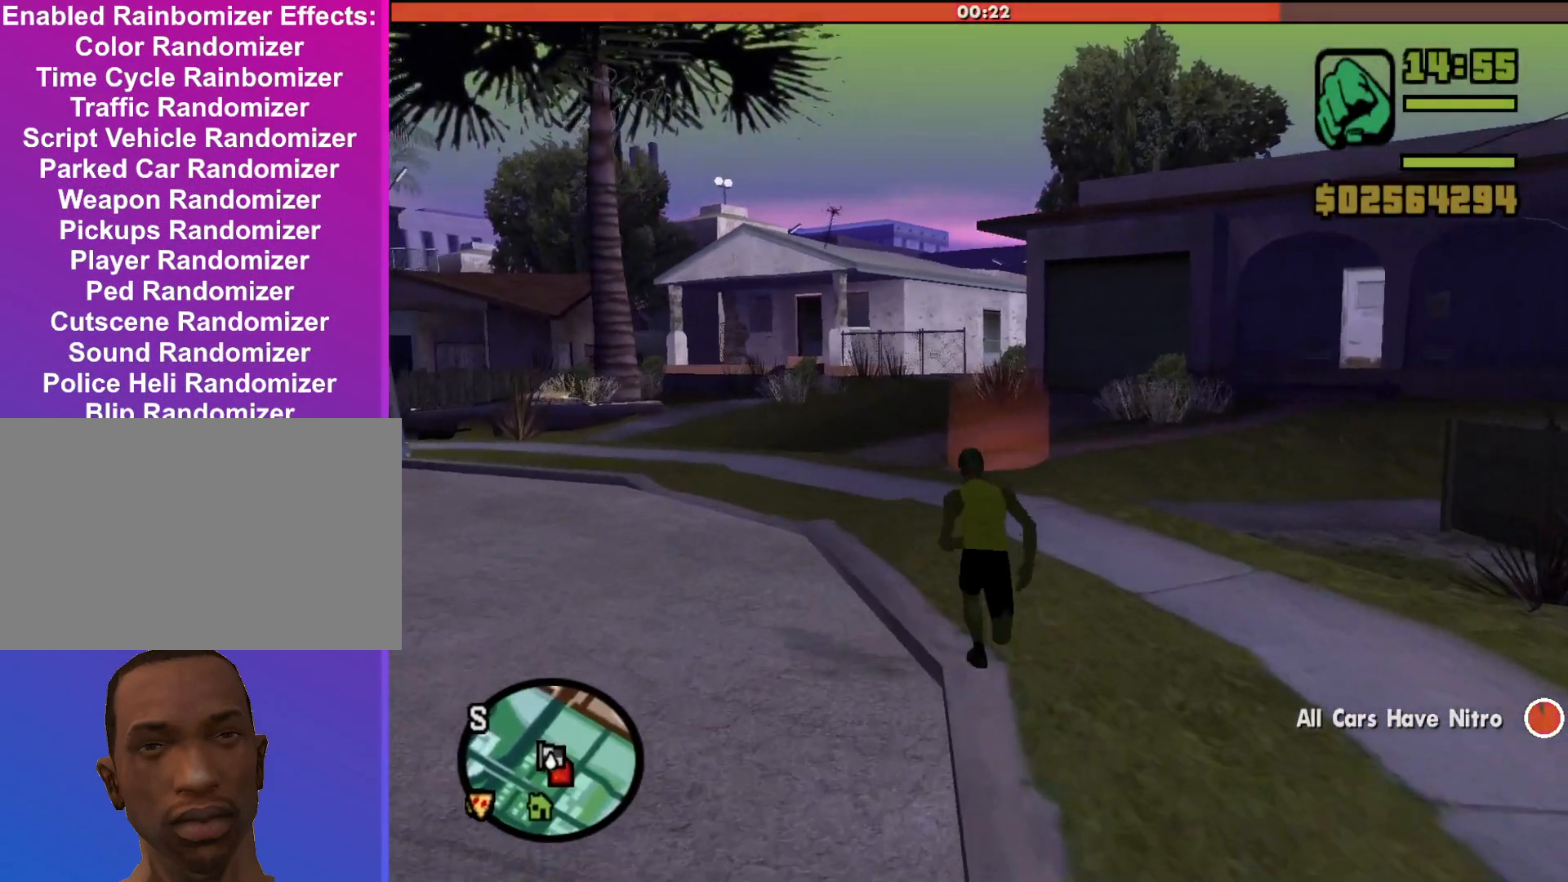
{"keys": ["shift", "w"], "mouse": [], "events": []}
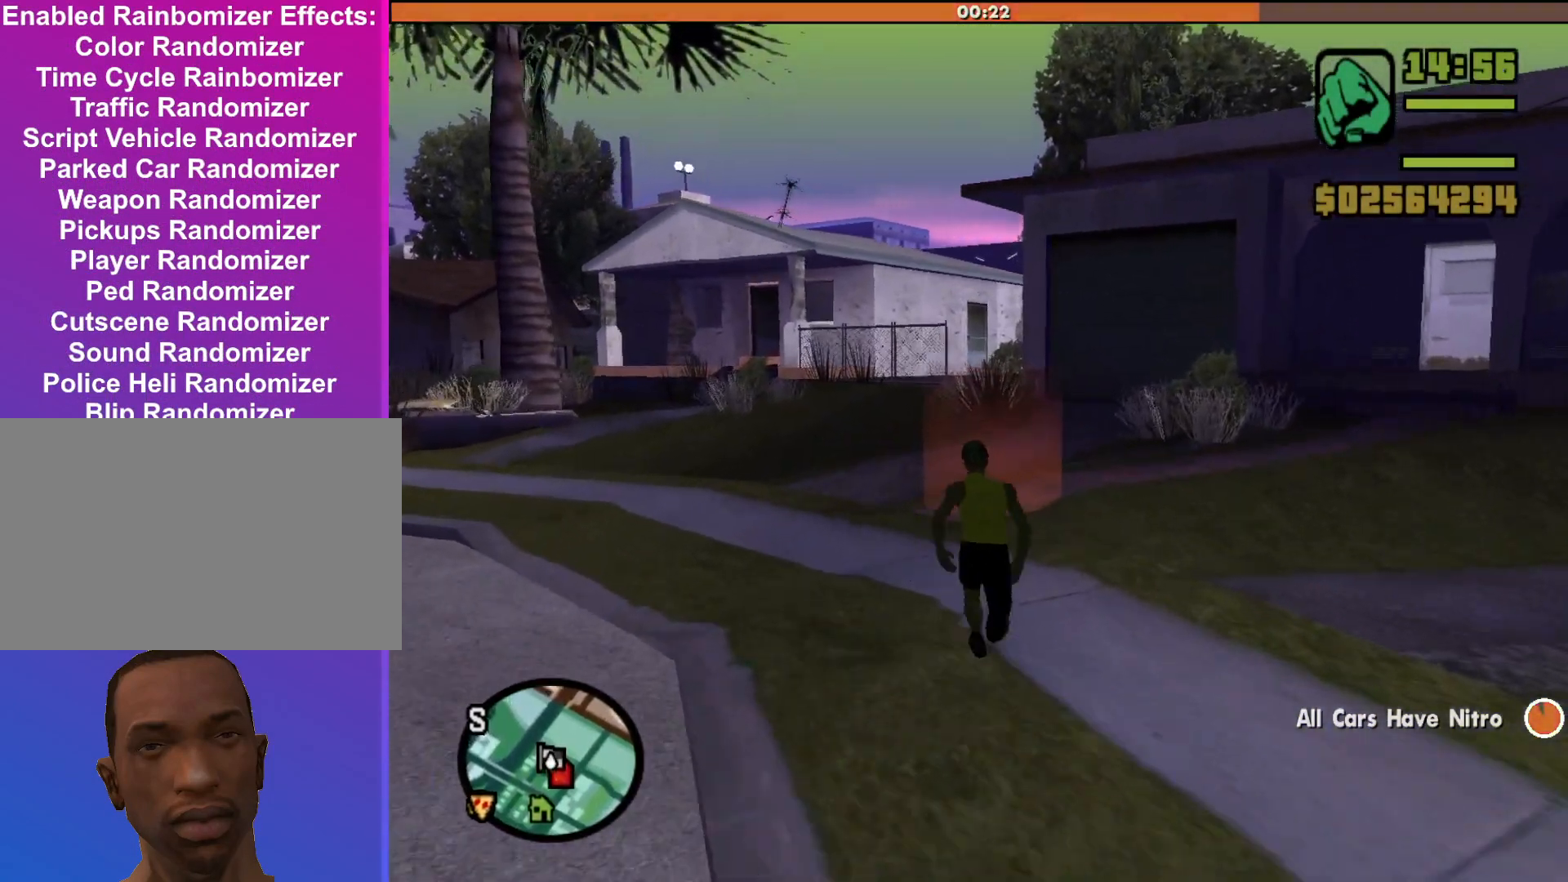
{"keys": [], "mouse": [], "events": [[467, "shift", "up"], [467, "w", "up"]]}